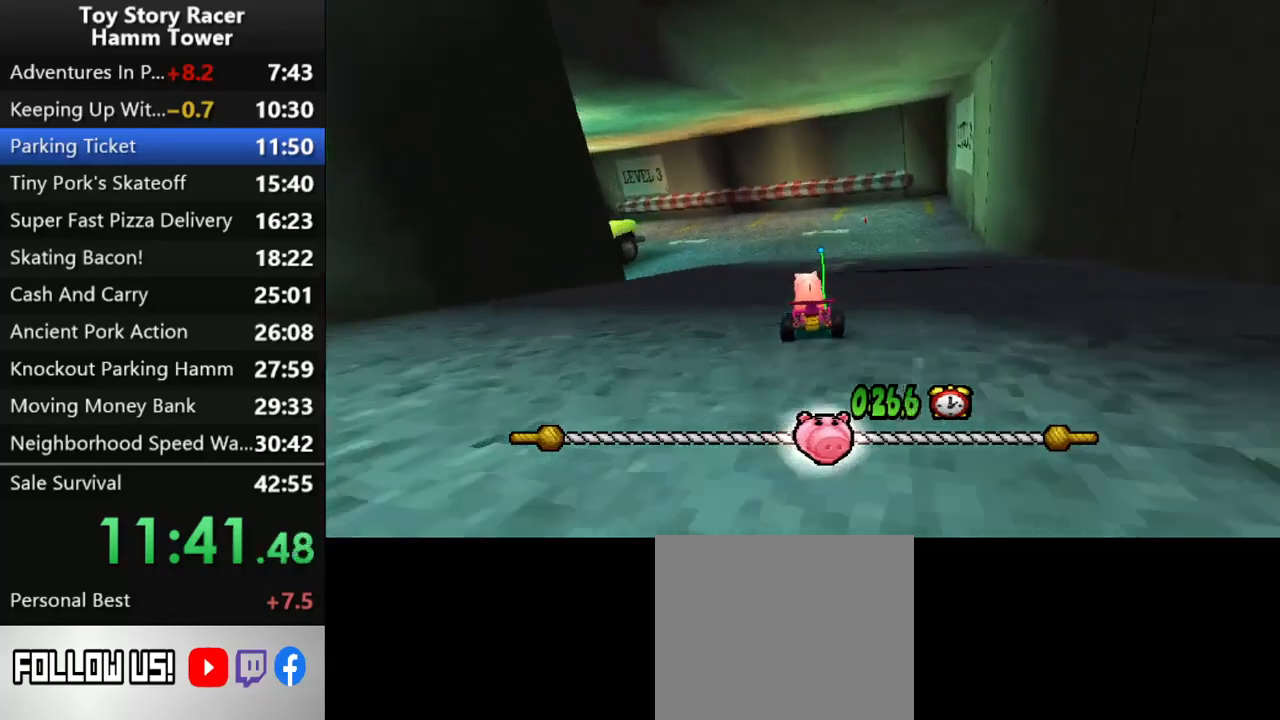
Gameplay with a controller (PlayStation layout); each line is a JSON object with the inputs held at the frame after it. "events" lists button and stick changes between this image and that frame as [ms after this image, input, new state], when the widget could be followed in between. Not read: L1 L3 R1 R3 left_stick.
{"buttons": ["CROSS"], "right_stick": "center", "events": []}
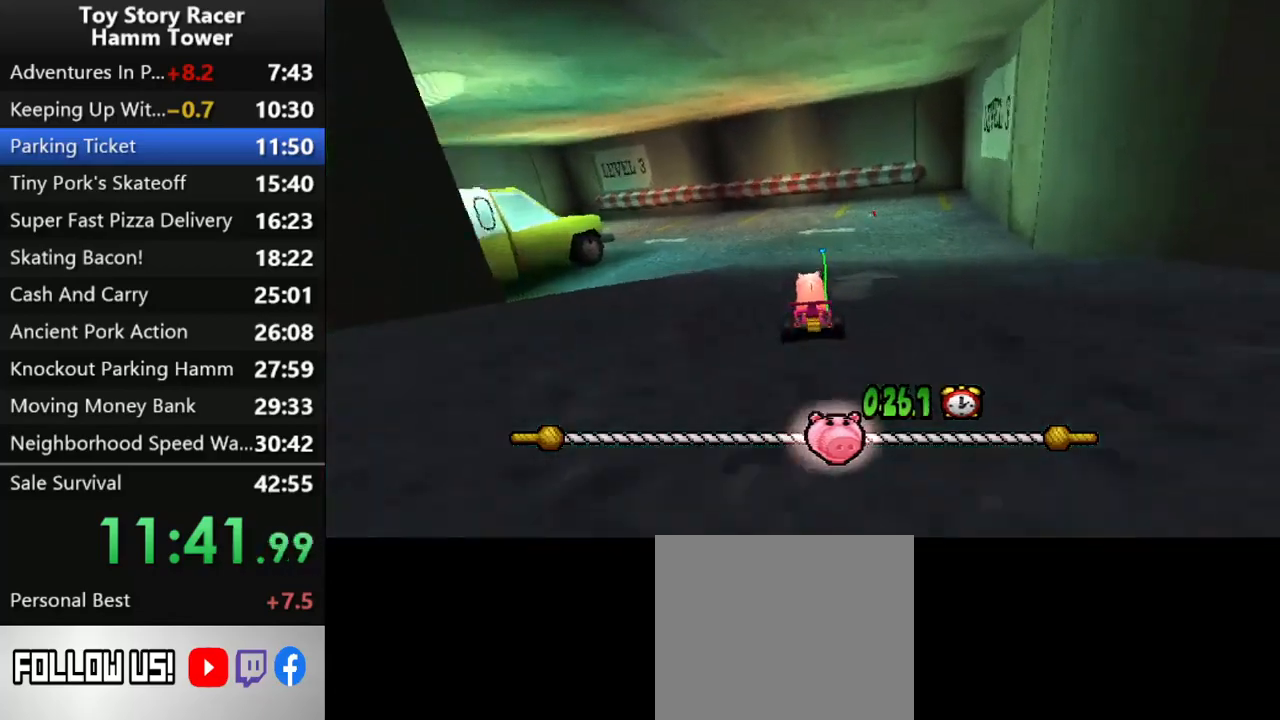
{"buttons": ["CROSS"], "right_stick": "center", "events": []}
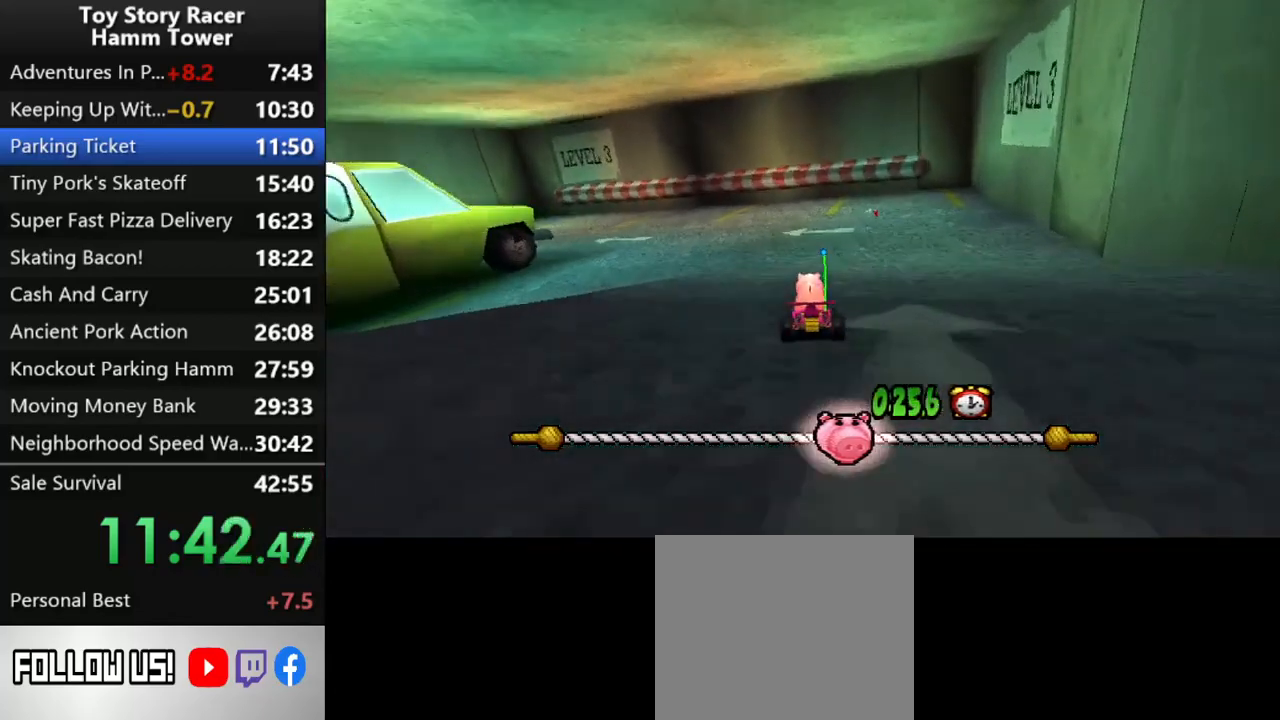
{"buttons": ["CROSS"], "right_stick": "center", "events": [[217, "DPAD_RIGHT", "down"], [400, "DPAD_RIGHT", "up"]]}
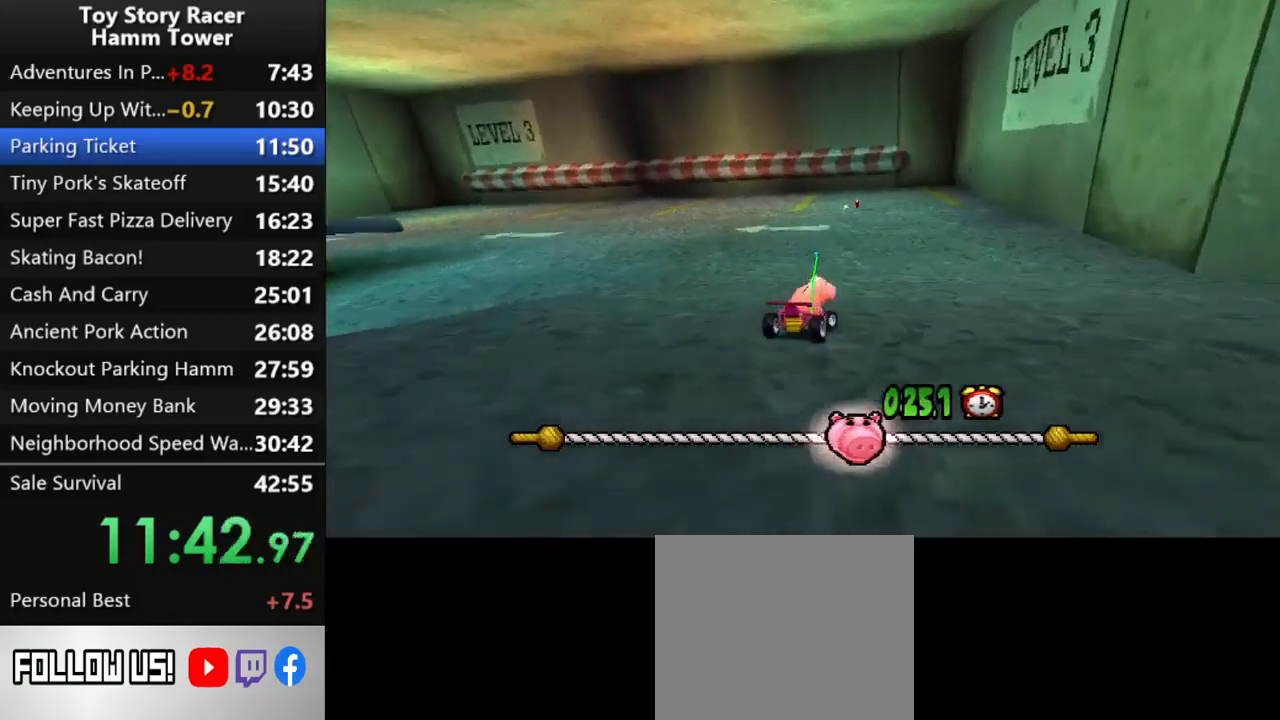
{"buttons": ["CROSS"], "right_stick": "center", "events": []}
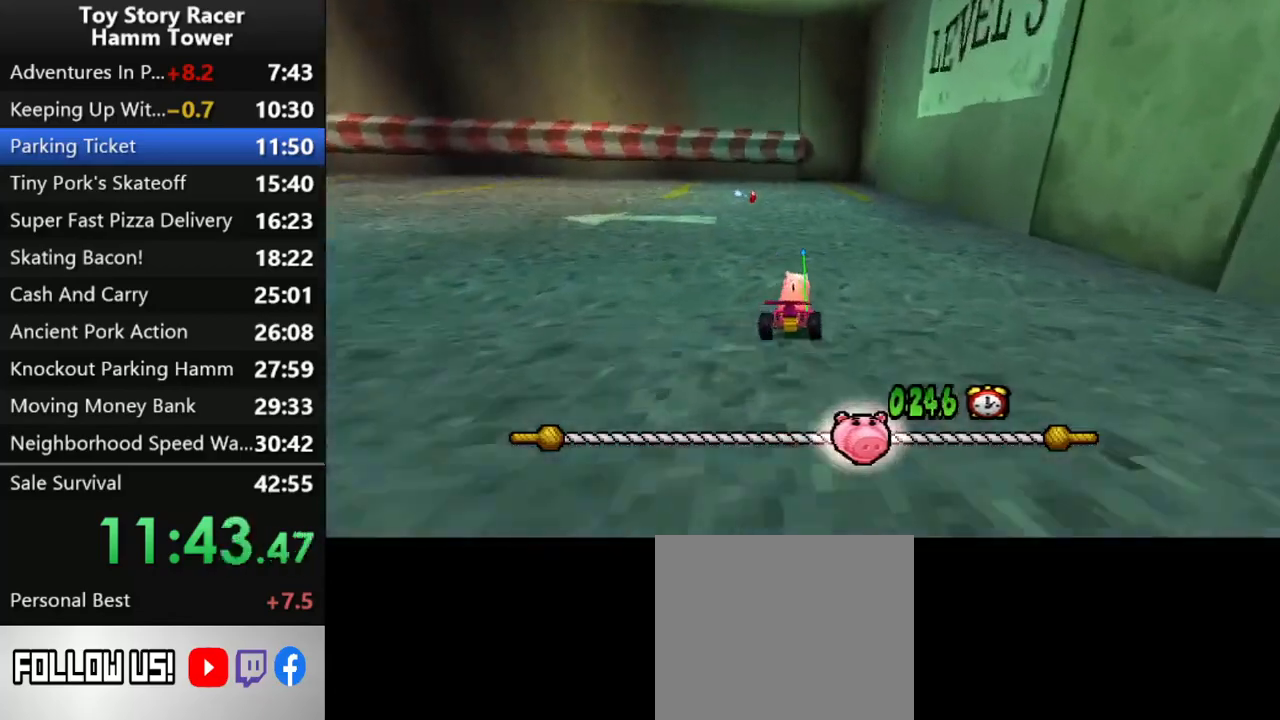
{"buttons": ["CROSS"], "right_stick": "center", "events": [[183, "DPAD_LEFT", "down"], [467, "DPAD_LEFT", "up"]]}
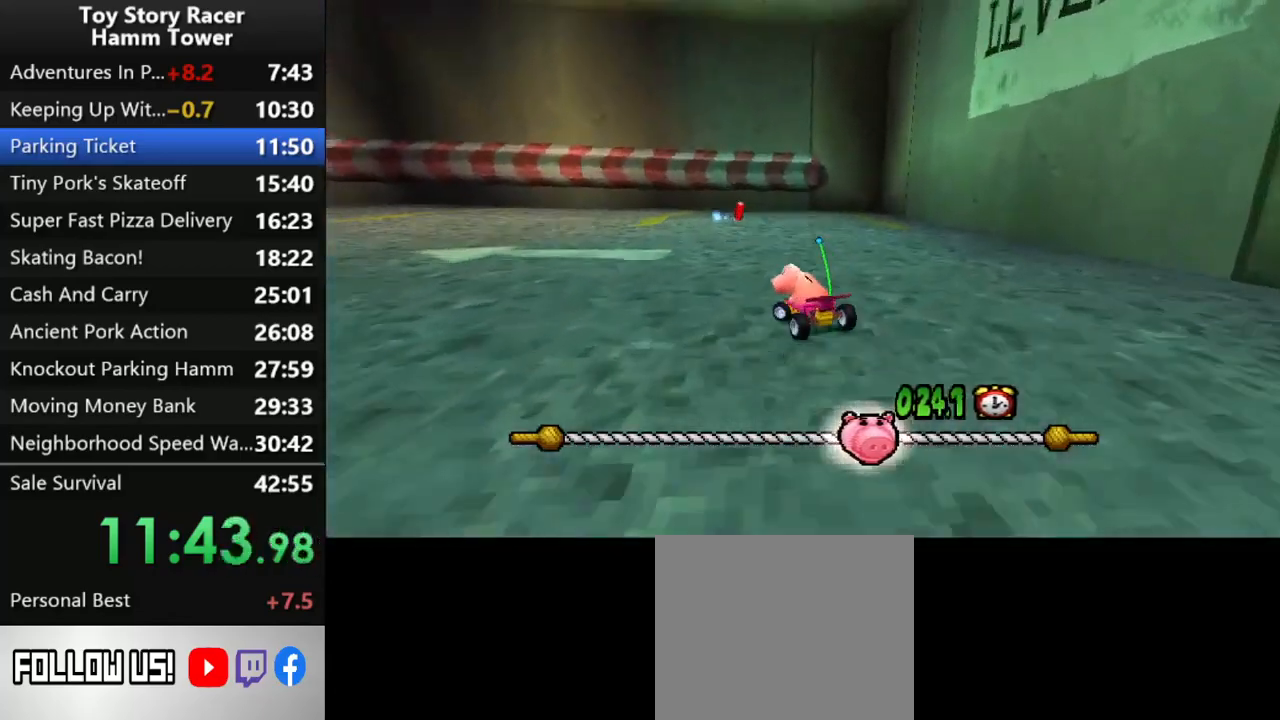
{"buttons": ["CROSS", "DPAD_LEFT"], "right_stick": "center", "events": [[200, "DPAD_LEFT", "down"]]}
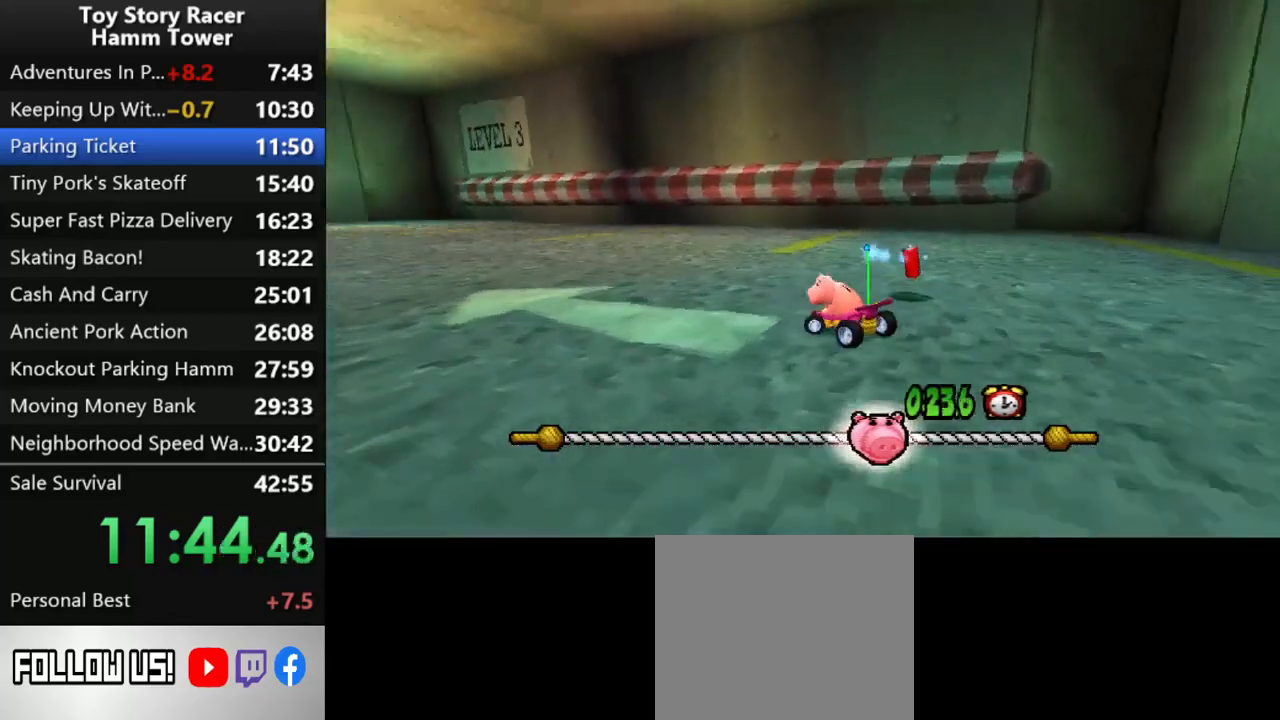
{"buttons": ["CROSS"], "right_stick": "center", "events": [[33, "DPAD_LEFT", "up"], [133, "DPAD_LEFT", "down"], [250, "DPAD_LEFT", "up"], [383, "DPAD_LEFT", "down"], [483, "DPAD_LEFT", "up"]]}
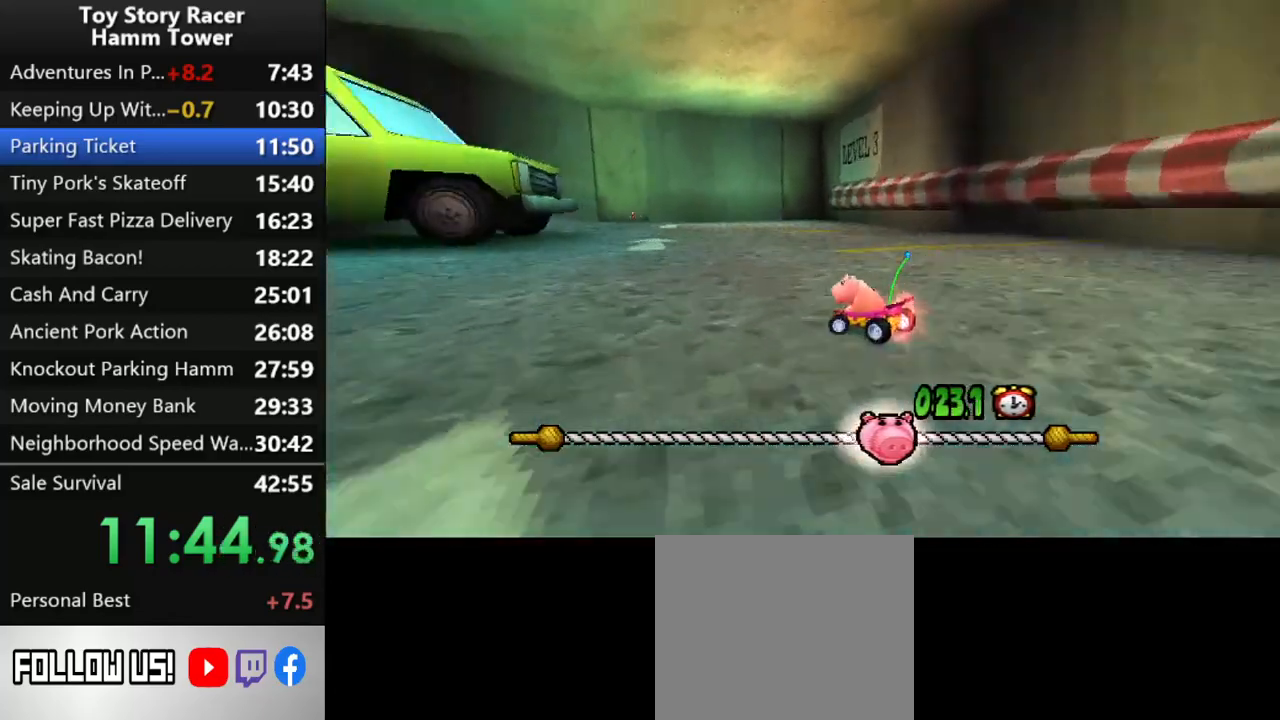
{"buttons": ["CROSS", "DPAD_RIGHT"], "right_stick": "center", "events": [[300, "DPAD_RIGHT", "down"]]}
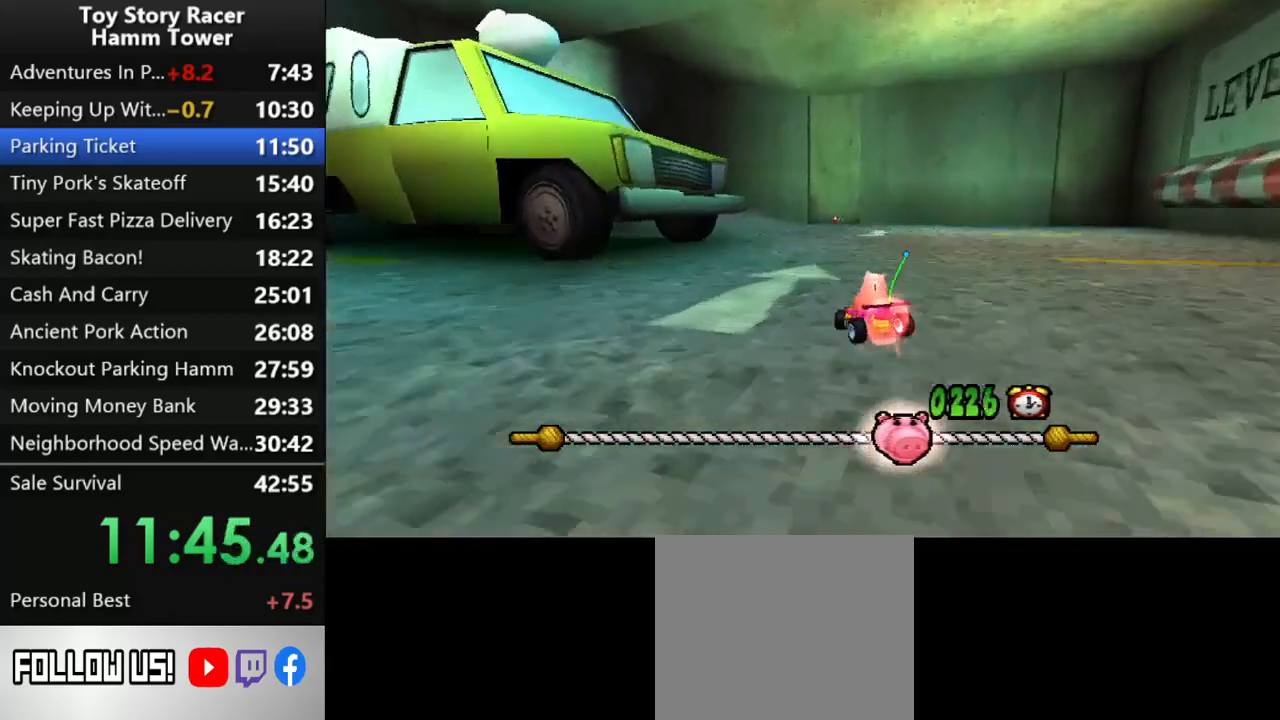
{"buttons": ["CROSS", "DPAD_LEFT"], "right_stick": "center", "events": [[67, "DPAD_RIGHT", "up"], [333, "DPAD_LEFT", "down"]]}
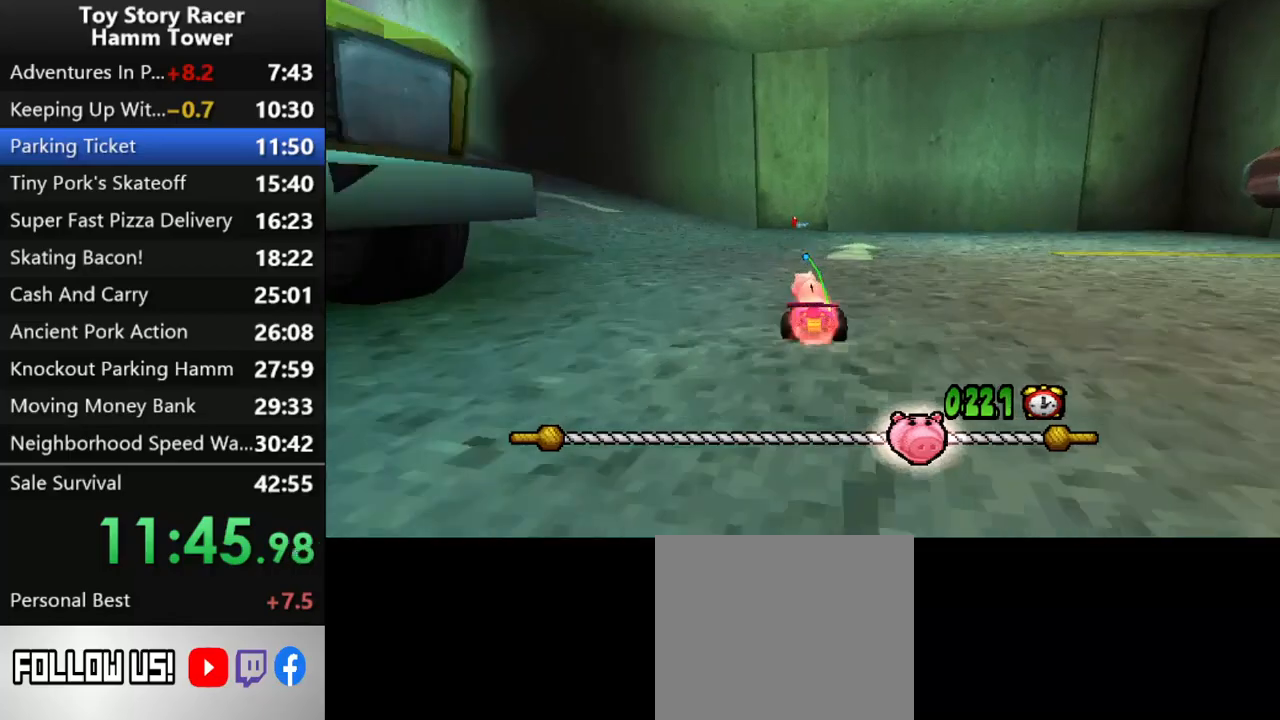
{"buttons": ["CROSS", "DPAD_LEFT"], "right_stick": "center", "events": [[33, "DPAD_LEFT", "up"], [317, "DPAD_LEFT", "down"]]}
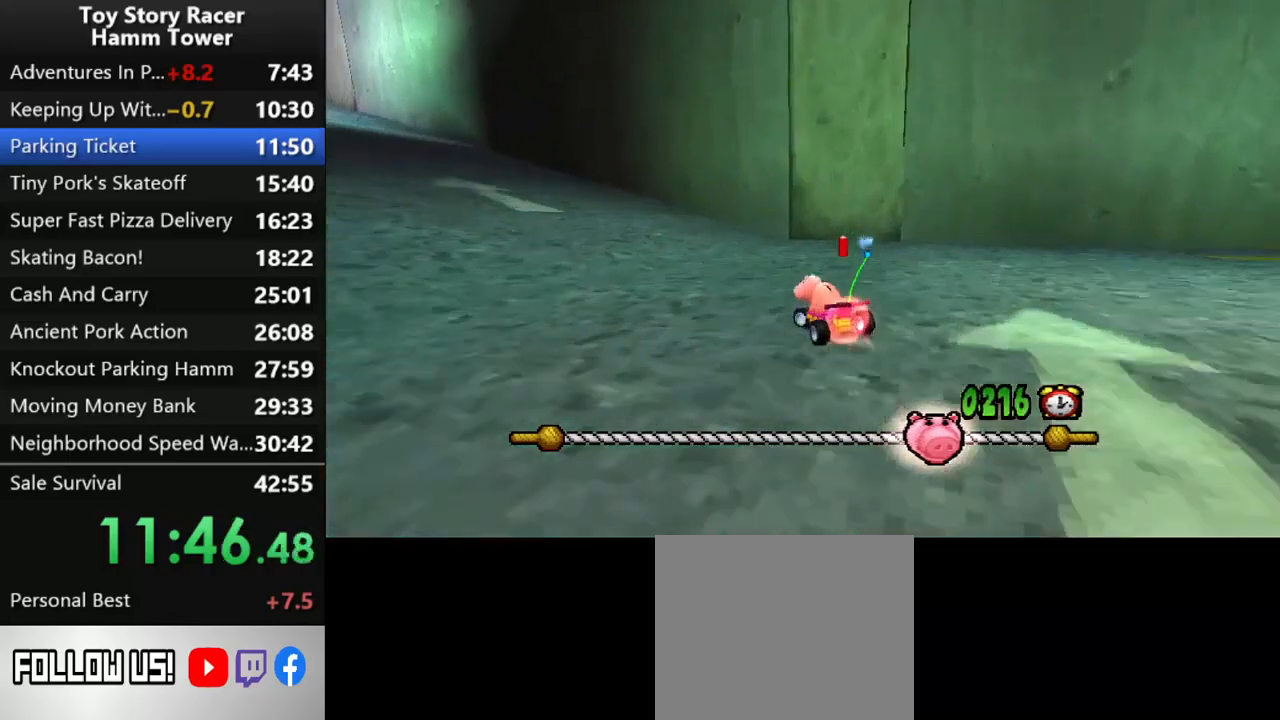
{"buttons": ["CROSS"], "right_stick": "center", "events": [[350, "DPAD_LEFT", "up"]]}
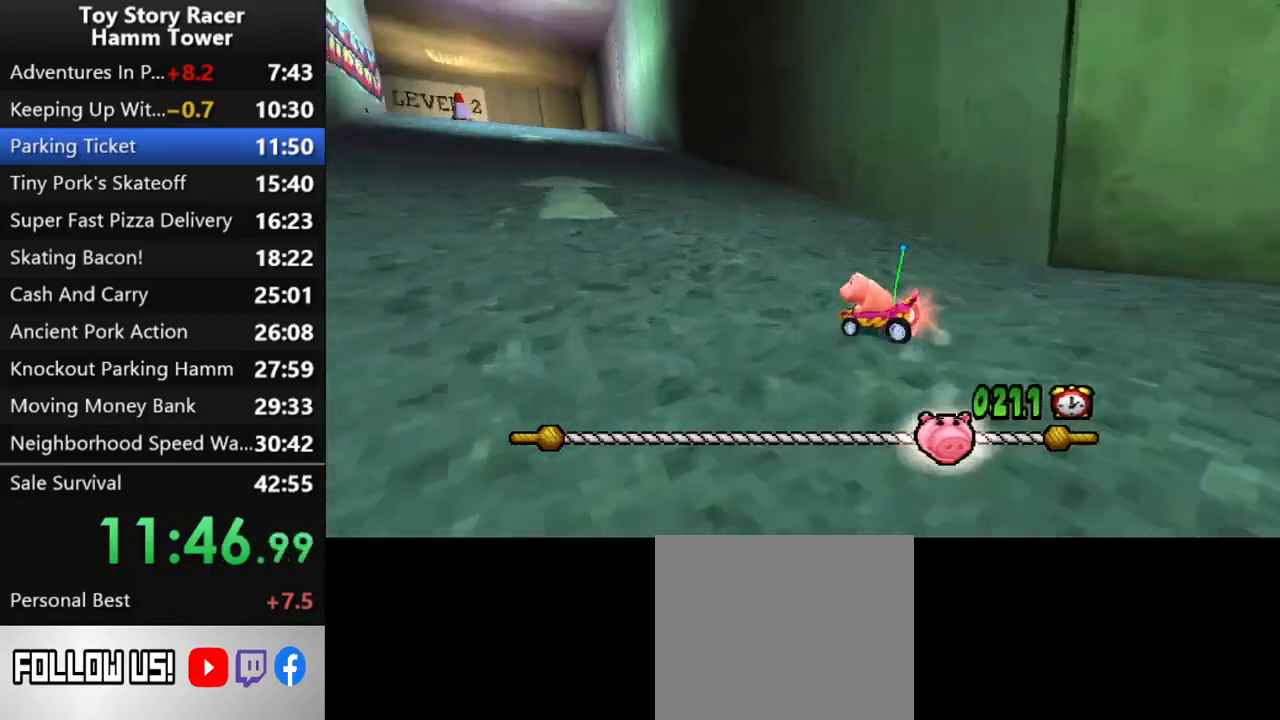
{"buttons": ["CROSS", "DPAD_RIGHT"], "right_stick": "center", "events": [[400, "DPAD_RIGHT", "down"]]}
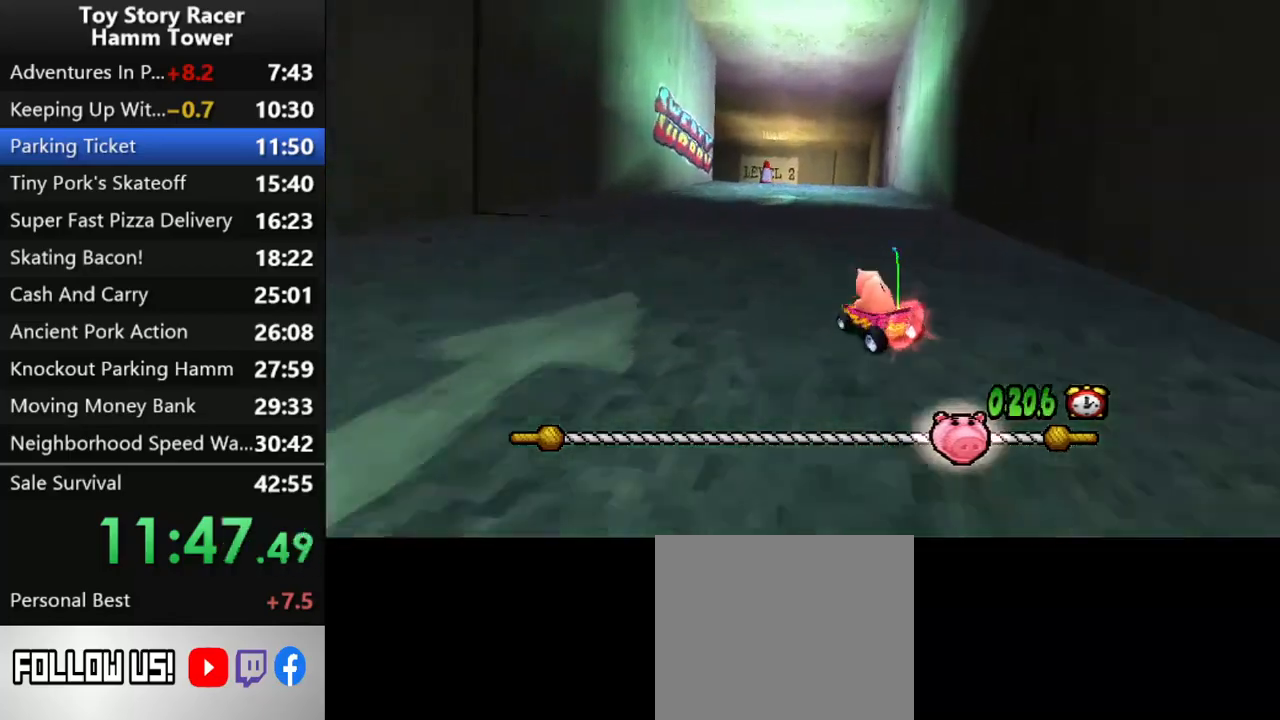
{"buttons": ["CROSS"], "right_stick": "center", "events": [[50, "DPAD_RIGHT", "up"]]}
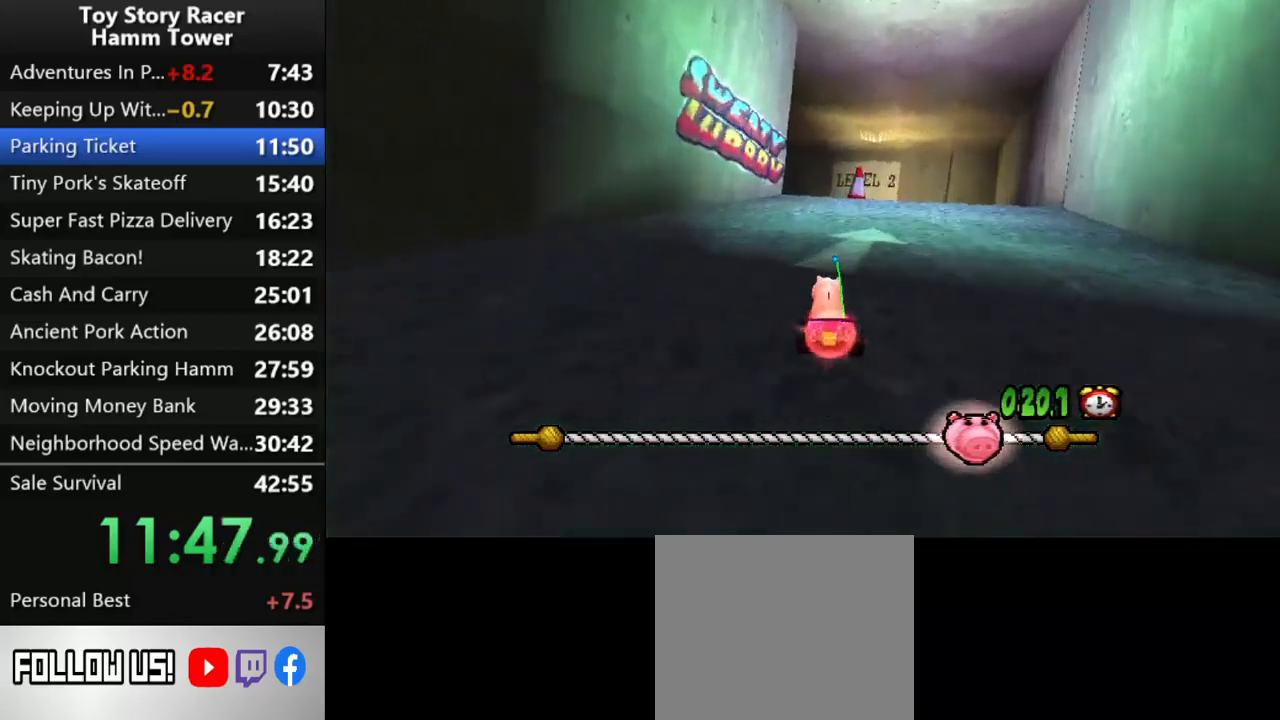
{"buttons": ["CROSS"], "right_stick": "center", "events": [[50, "DPAD_RIGHT", "down"], [233, "DPAD_RIGHT", "up"]]}
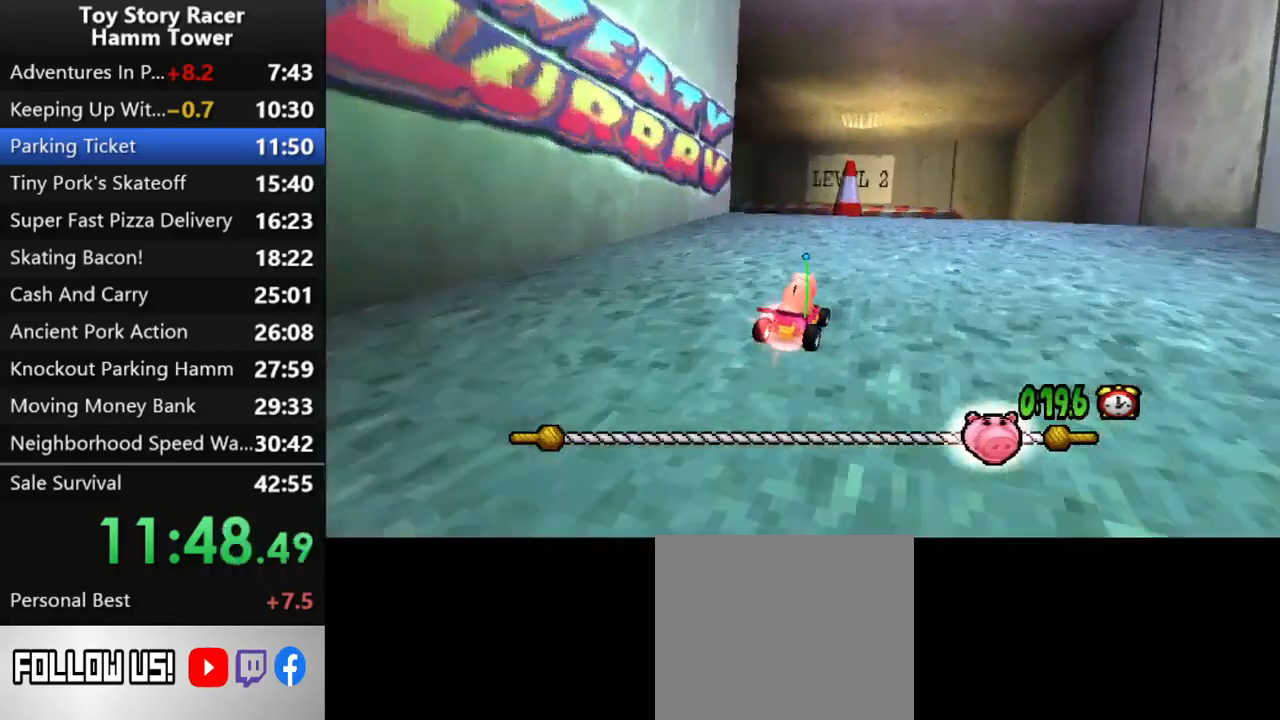
{"buttons": ["CROSS"], "right_stick": "center", "events": [[167, "DPAD_LEFT", "down"], [317, "DPAD_LEFT", "up"]]}
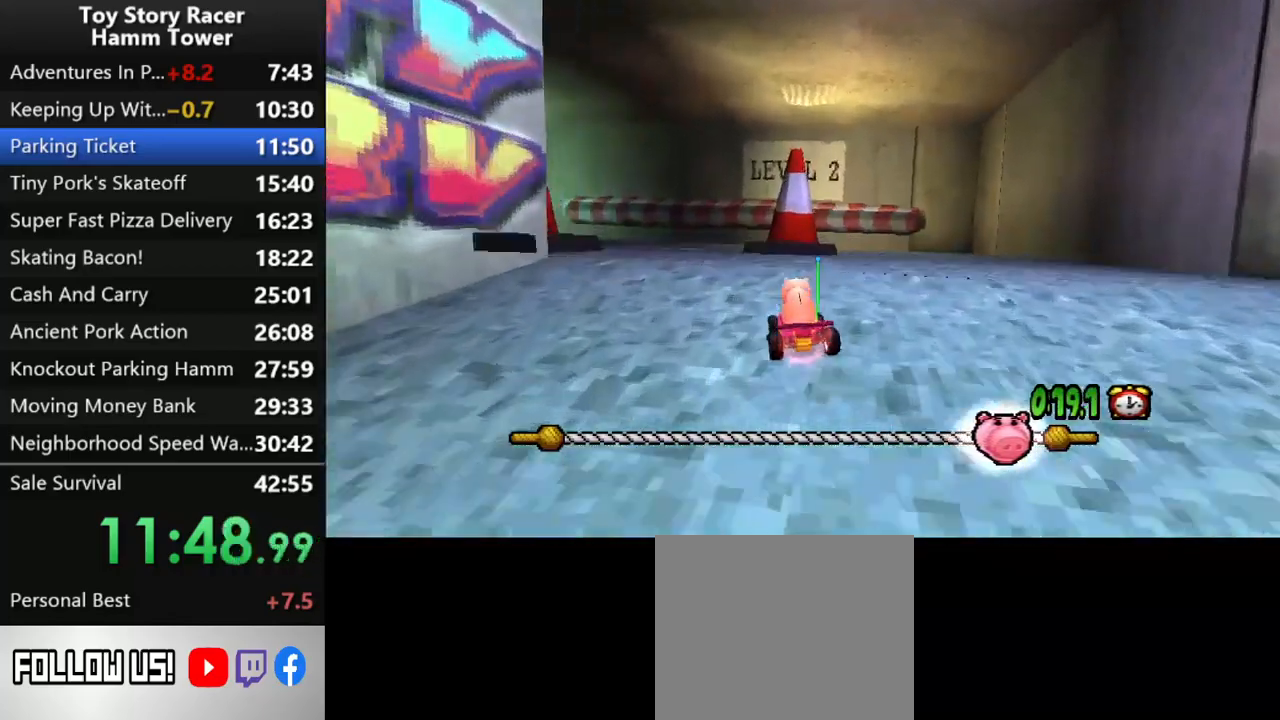
{"buttons": ["CROSS", "DPAD_LEFT"], "right_stick": "center", "events": [[50, "DPAD_LEFT", "down"], [233, "DPAD_LEFT", "up"], [467, "DPAD_LEFT", "down"]]}
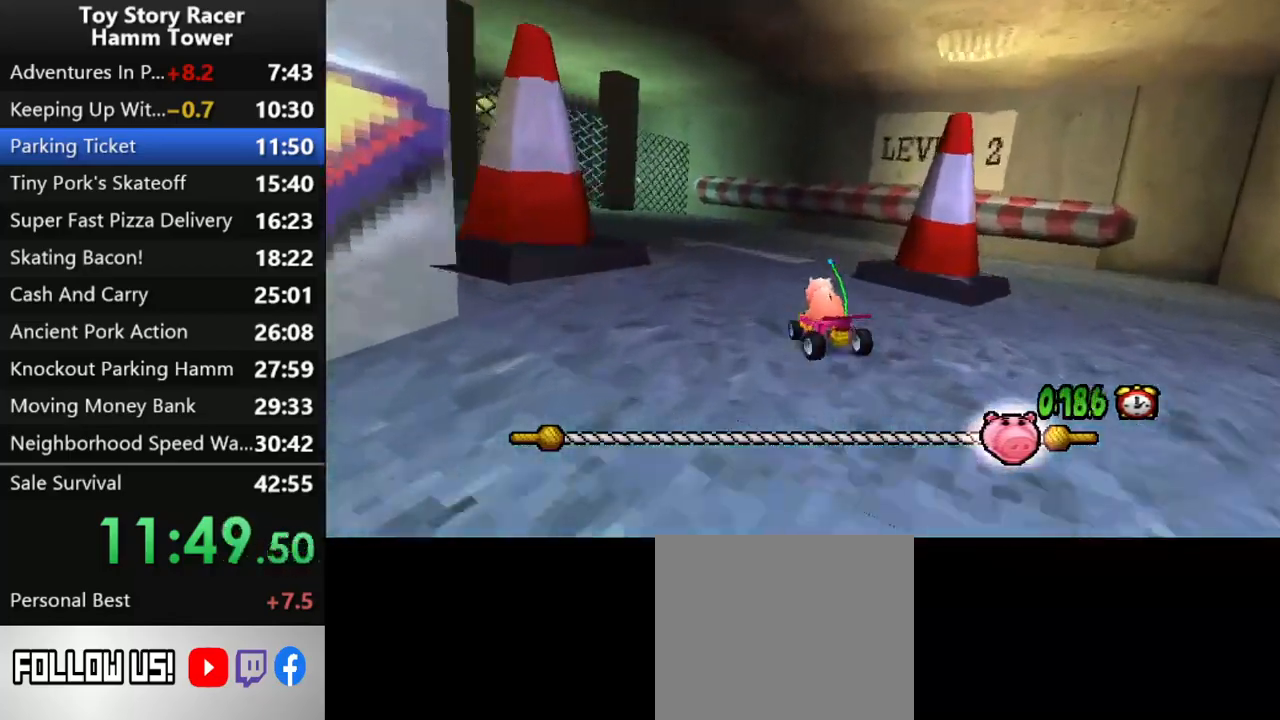
{"buttons": ["CROSS", "DPAD_LEFT"], "right_stick": "center", "events": [[17, "DPAD_LEFT", "up"], [100, "DPAD_LEFT", "down"]]}
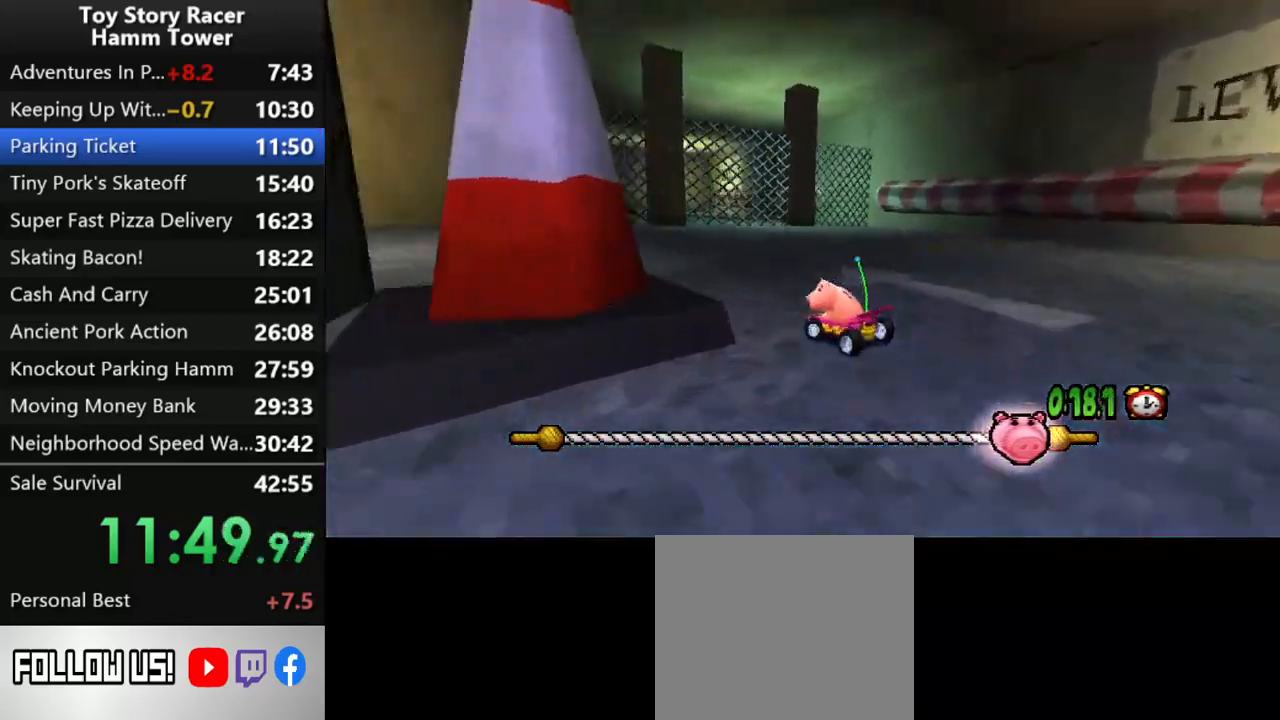
{"buttons": ["CROSS"], "right_stick": "center", "events": [[350, "DPAD_LEFT", "up"]]}
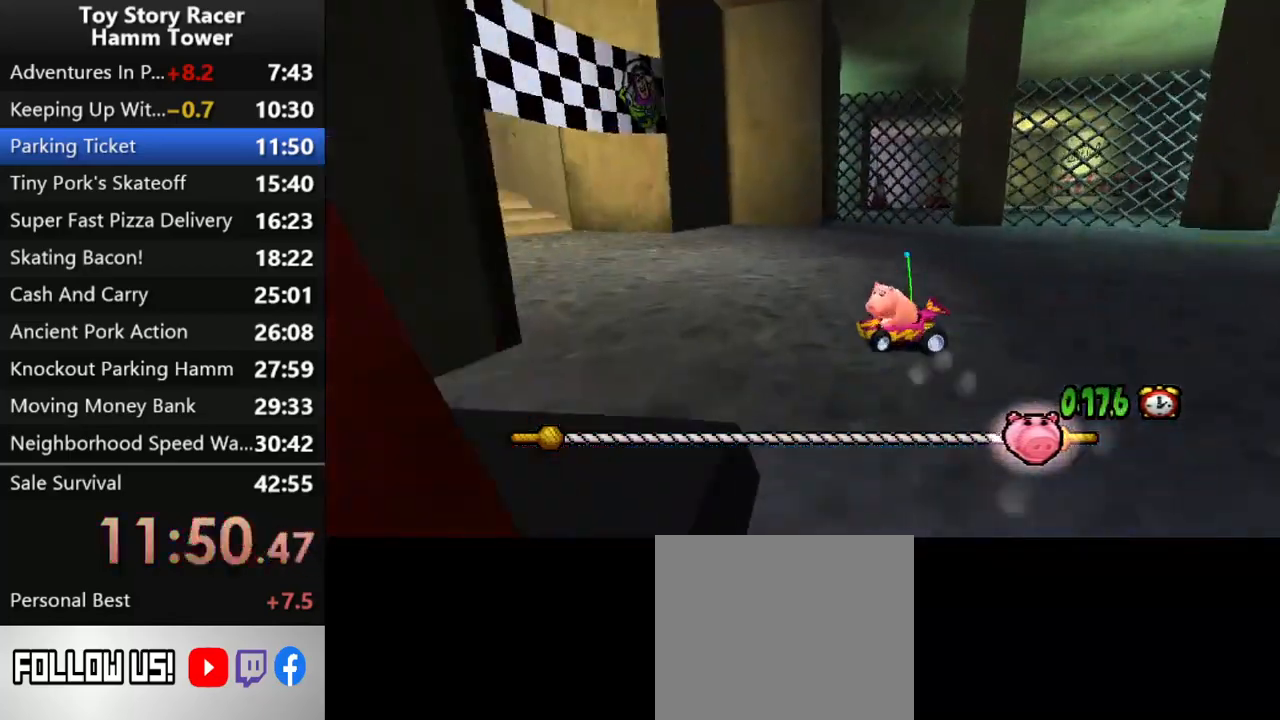
{"buttons": ["CROSS"], "right_stick": "center", "events": []}
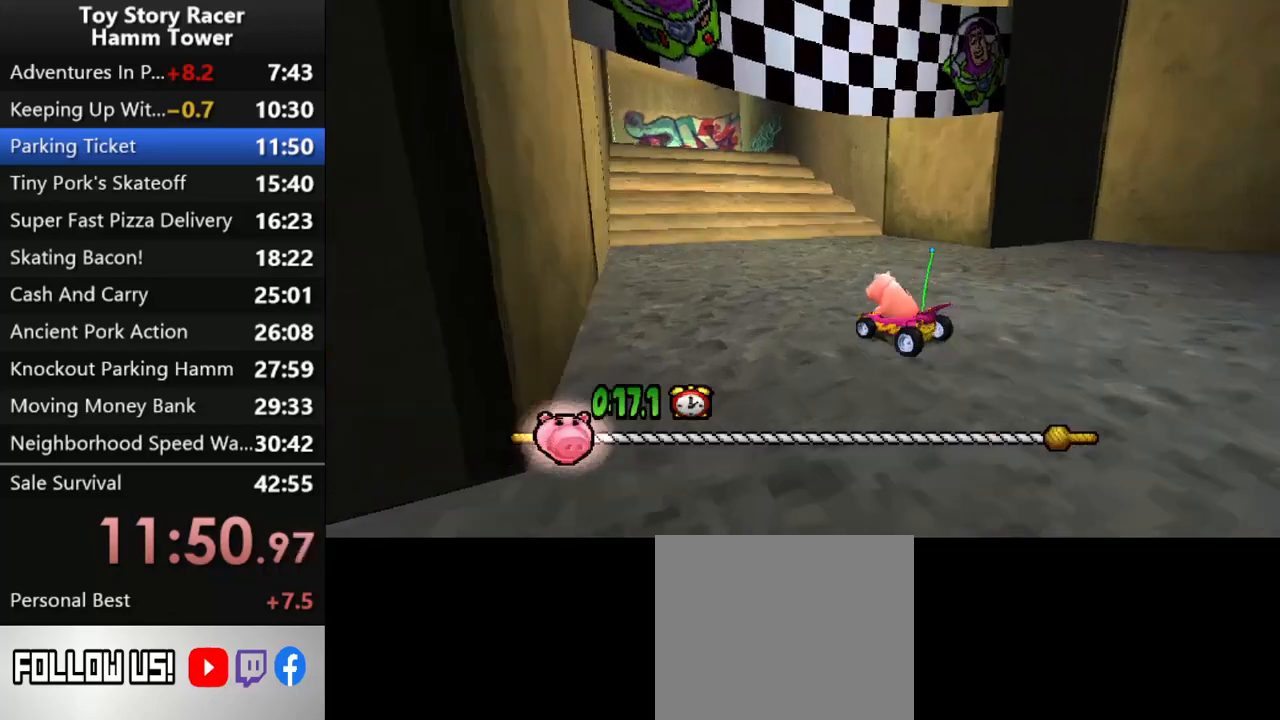
{"buttons": ["CROSS"], "right_stick": "center", "events": [[183, "DPAD_RIGHT", "down"], [300, "DPAD_RIGHT", "up"]]}
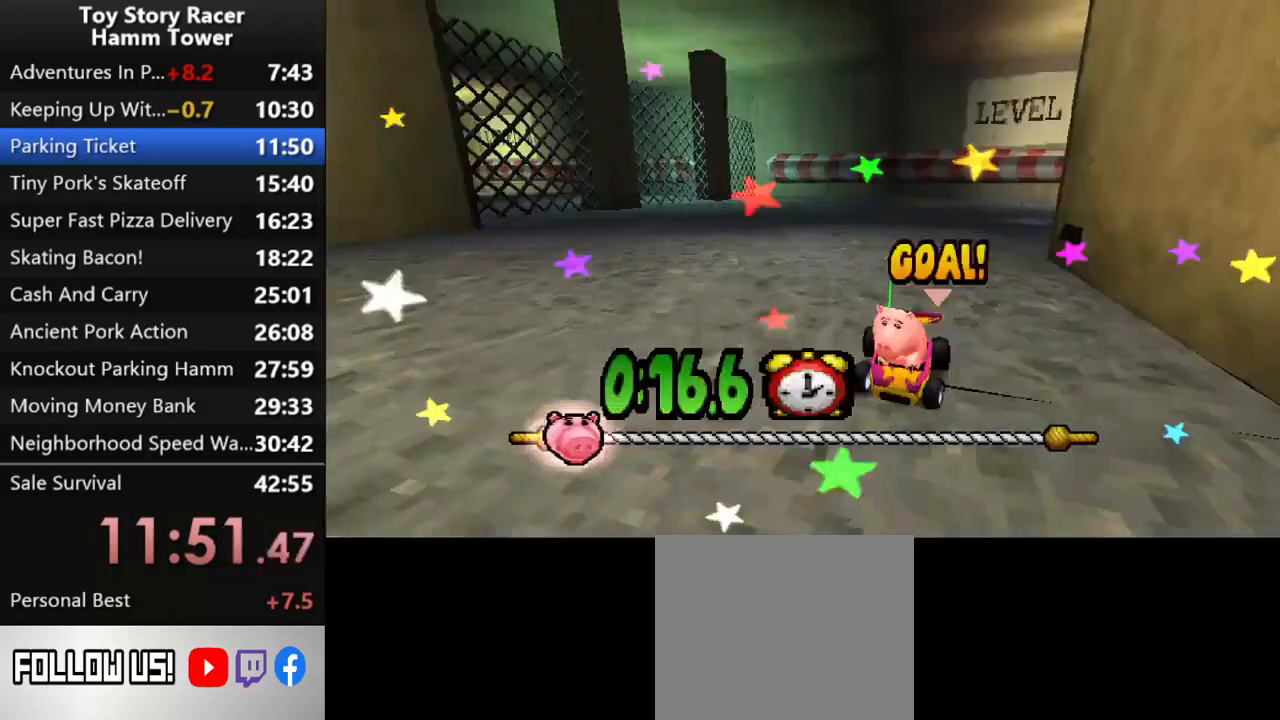
{"buttons": [], "right_stick": "center", "events": [[333, "CROSS", "up"], [383, "CROSS", "down"], [500, "CROSS", "up"]]}
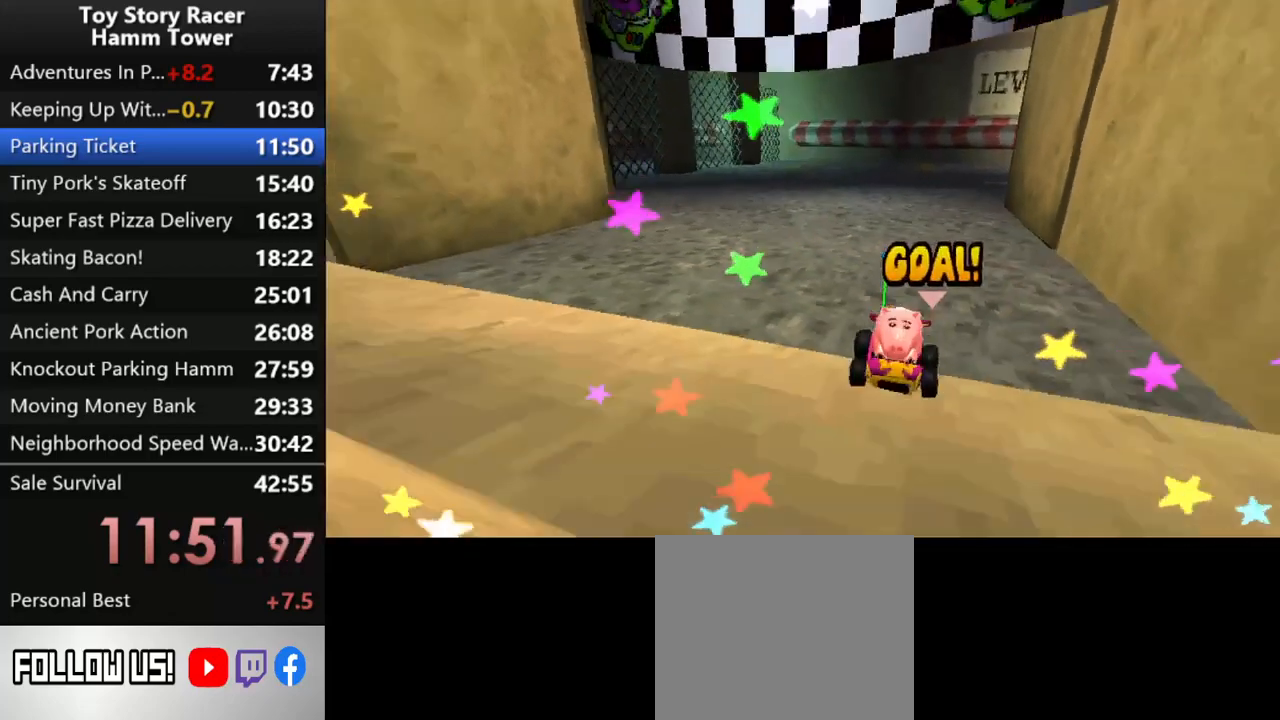
{"buttons": [], "right_stick": "center", "events": [[83, "CROSS", "down"], [183, "CROSS", "up"], [250, "CROSS", "down"], [333, "CROSS", "up"], [417, "CROSS", "down"], [500, "CROSS", "up"]]}
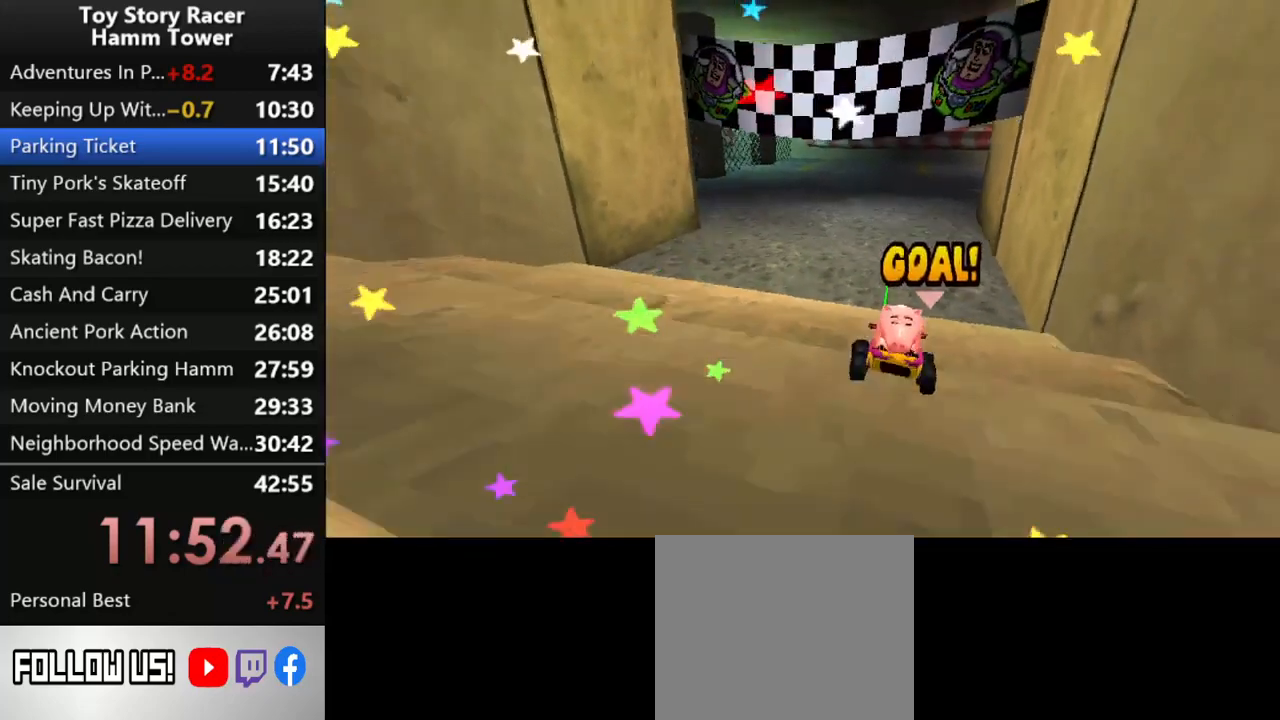
{"buttons": [], "right_stick": "center", "events": [[83, "CROSS", "down"], [167, "CROSS", "up"], [250, "CROSS", "down"], [333, "CROSS", "up"], [417, "CROSS", "down"], [500, "CROSS", "up"]]}
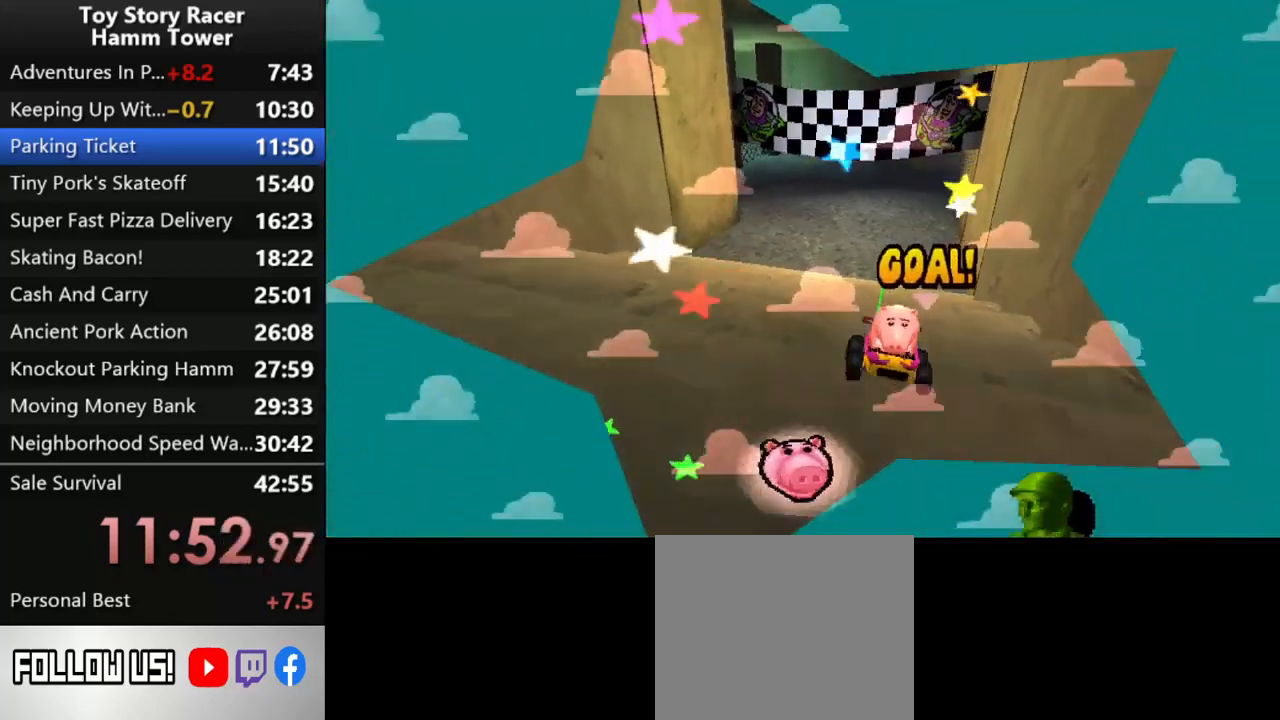
{"buttons": [], "right_stick": "center", "events": [[83, "CROSS", "down"], [167, "CROSS", "up"], [250, "CROSS", "down"], [333, "CROSS", "up"], [433, "CROSS", "down"], [500, "CROSS", "up"]]}
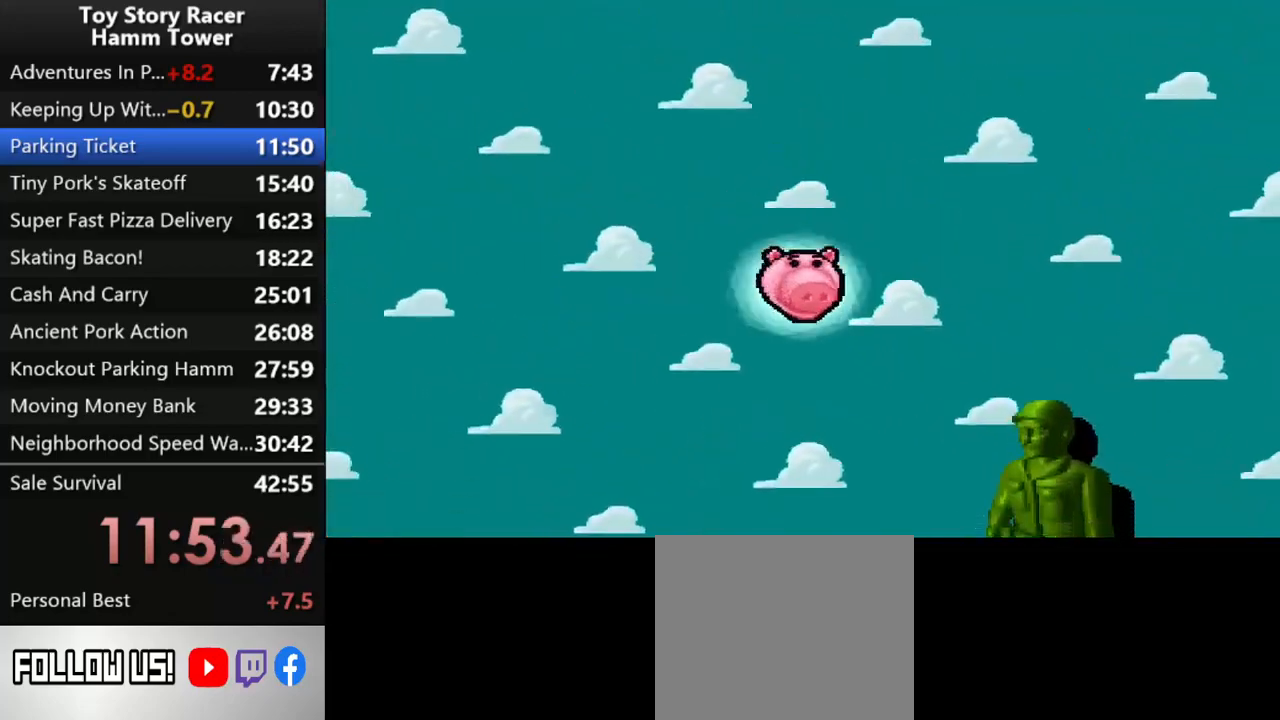
{"buttons": [], "right_stick": "center", "events": [[100, "CROSS", "down"], [183, "CROSS", "up"]]}
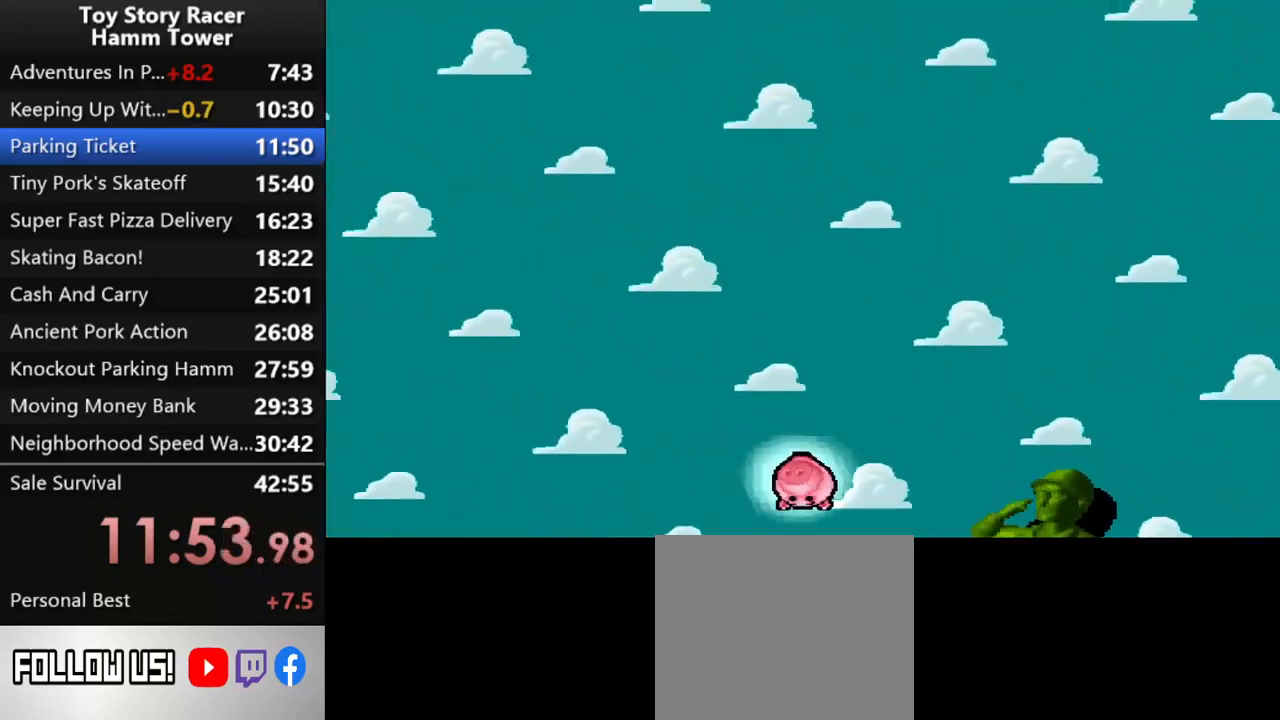
{"buttons": [], "right_stick": "center", "events": []}
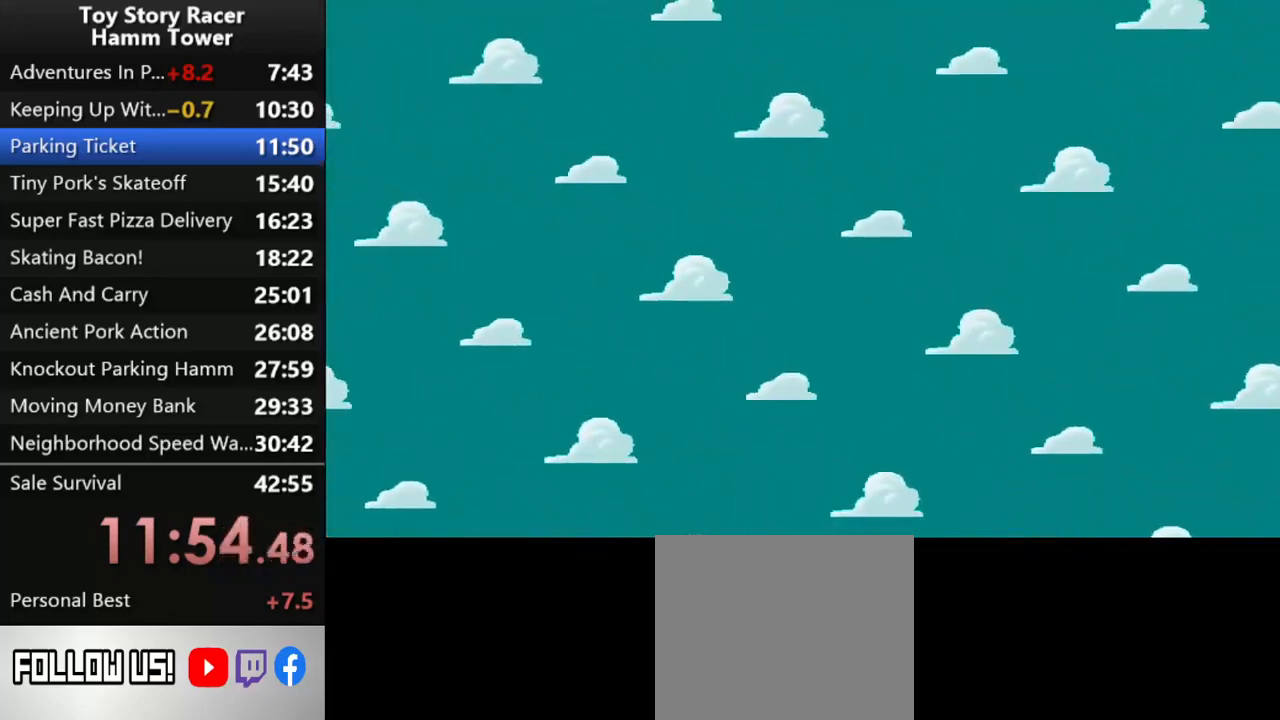
{"buttons": [], "right_stick": "center", "events": []}
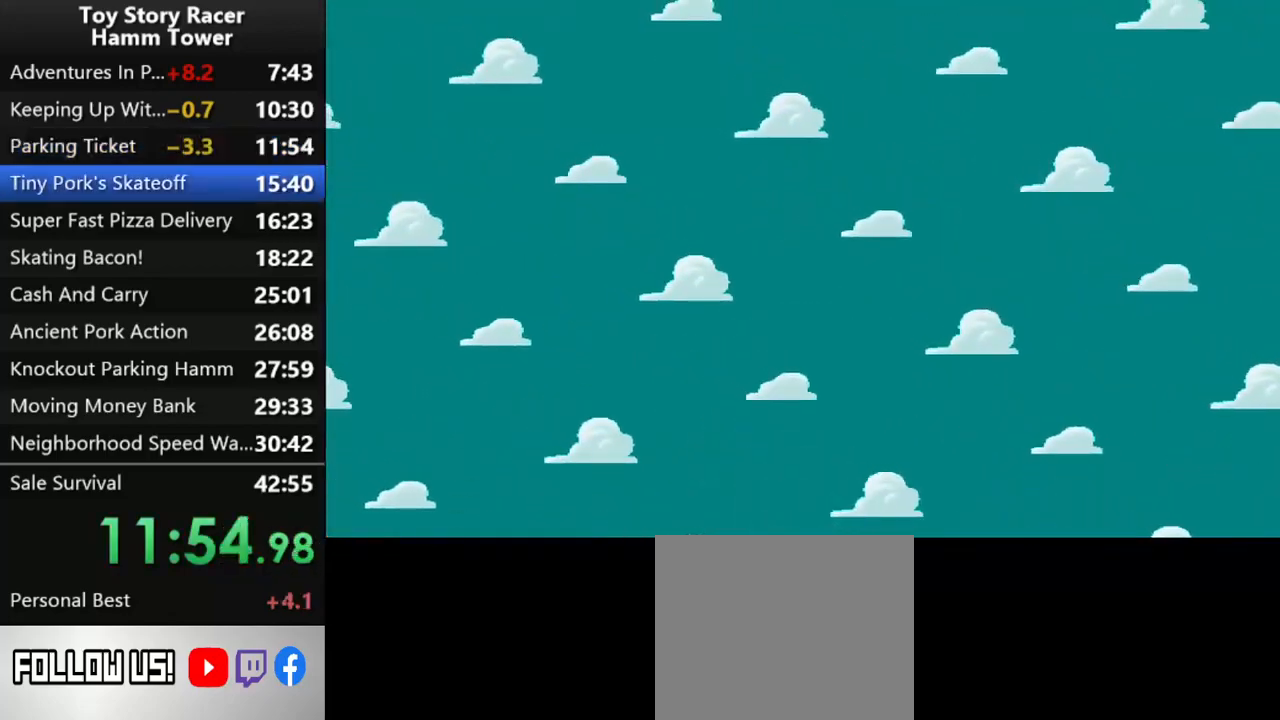
{"buttons": [], "right_stick": "center", "events": []}
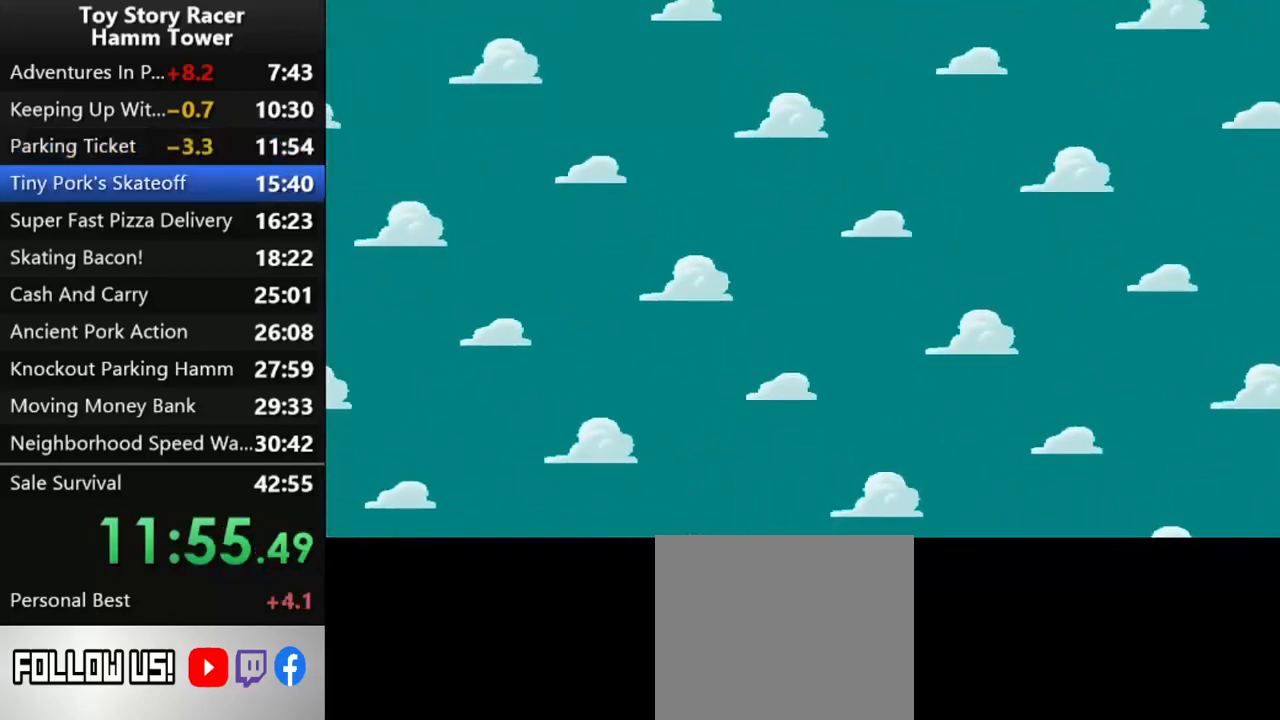
{"buttons": [], "right_stick": "center", "events": []}